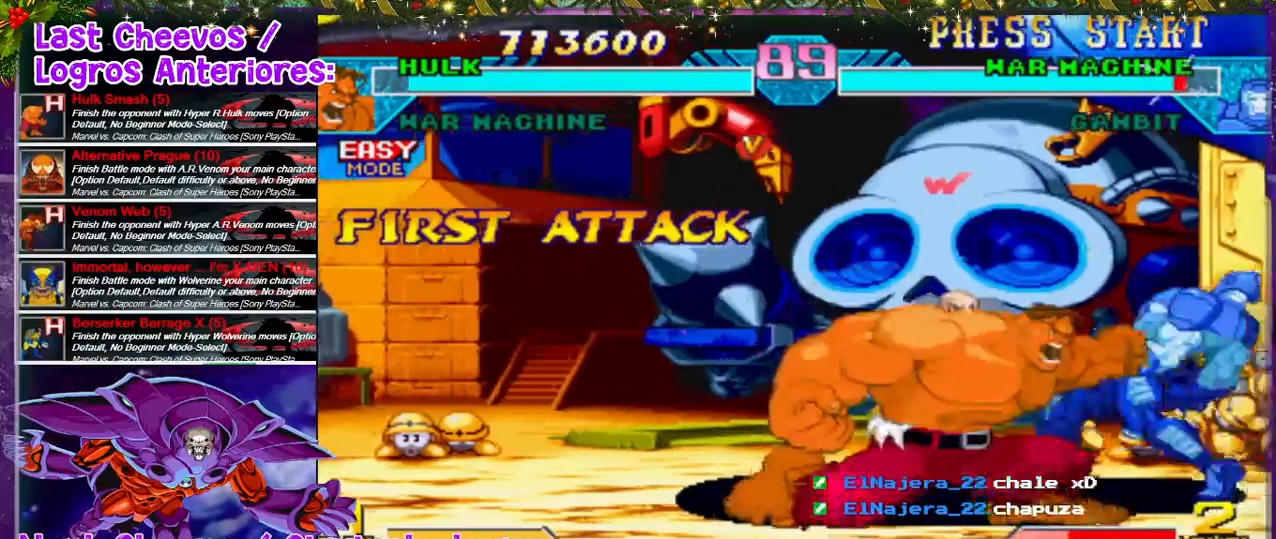
Gameplay with a controller (PlayStation layout); each line is a JSON object with the inputs held at the frame after it (dt_ms = milliseconds from this image to that frame). "events" lists button and stick changes between this image and that frame as [ms after this image, input, new state], when the widget could be followed in between. Not read: L3 R3.
{"dt_ms": 500, "buttons": ["DPAD_RIGHT"], "left_stick": "center", "right_stick": "down-left", "events": [[133, "SQUARE", "down"], [167, "CROSS", "down"], [167, "SQUARE", "up"], [200, "CROSS", "up"], [233, "CROSS", "down"], [233, "SQUARE", "down"], [300, "CROSS", "up"], [333, "CROSS", "down"], [400, "CROSS", "up"], [400, "SQUARE", "up"]]}
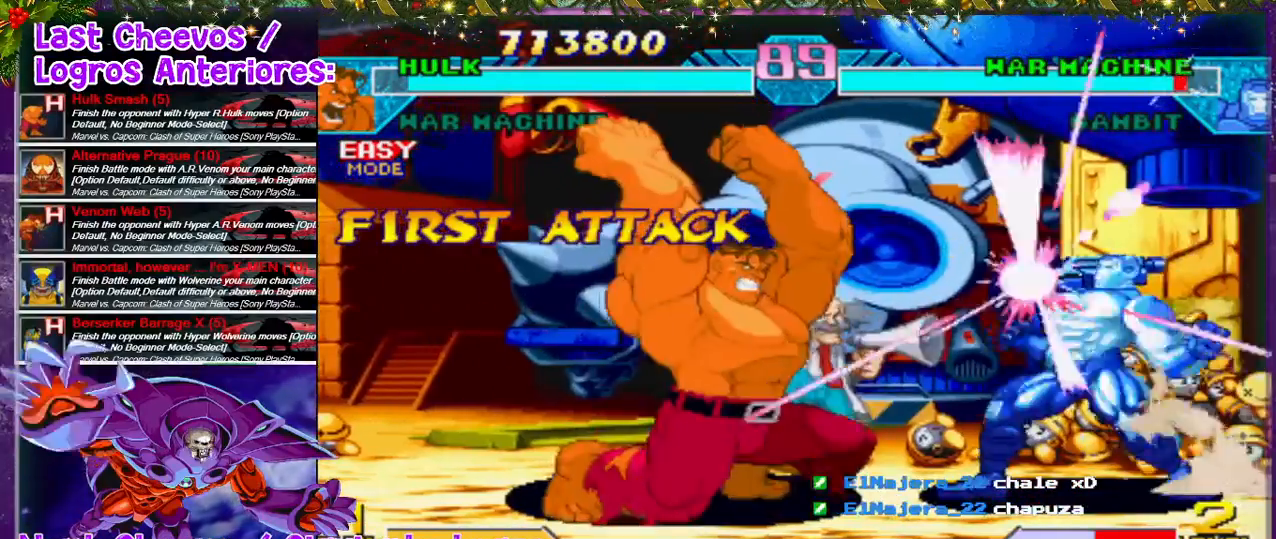
{"dt_ms": 500, "buttons": [], "left_stick": "center", "right_stick": "down-left", "events": [[33, "CROSS", "down"], [33, "SQUARE", "down"], [67, "CROSS", "up"], [67, "SQUARE", "up"], [167, "DPAD_UP", "down"], [400, "DPAD_RIGHT", "up"], [400, "DPAD_UP", "up"]]}
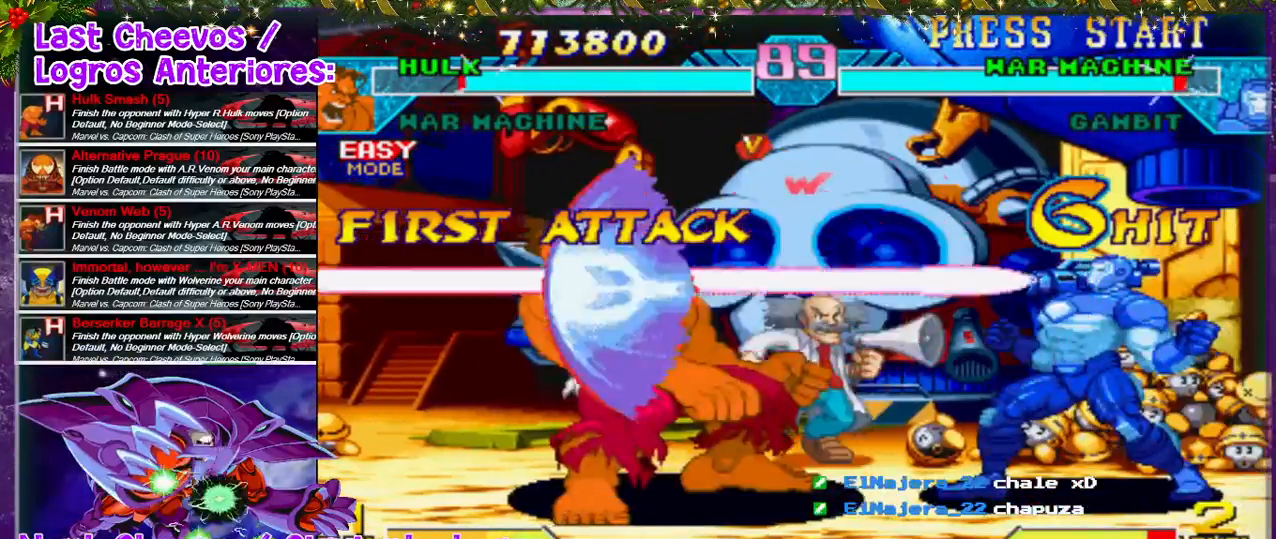
{"dt_ms": 500, "buttons": ["DPAD_UP", "DPAD_RIGHT"], "left_stick": "center", "right_stick": "down-left", "events": [[100, "DPAD_RIGHT", "down"], [200, "DPAD_RIGHT", "up"], [300, "DPAD_RIGHT", "down"], [333, "DPAD_RIGHT", "up"], [400, "DPAD_RIGHT", "down"], [467, "DPAD_UP", "down"]]}
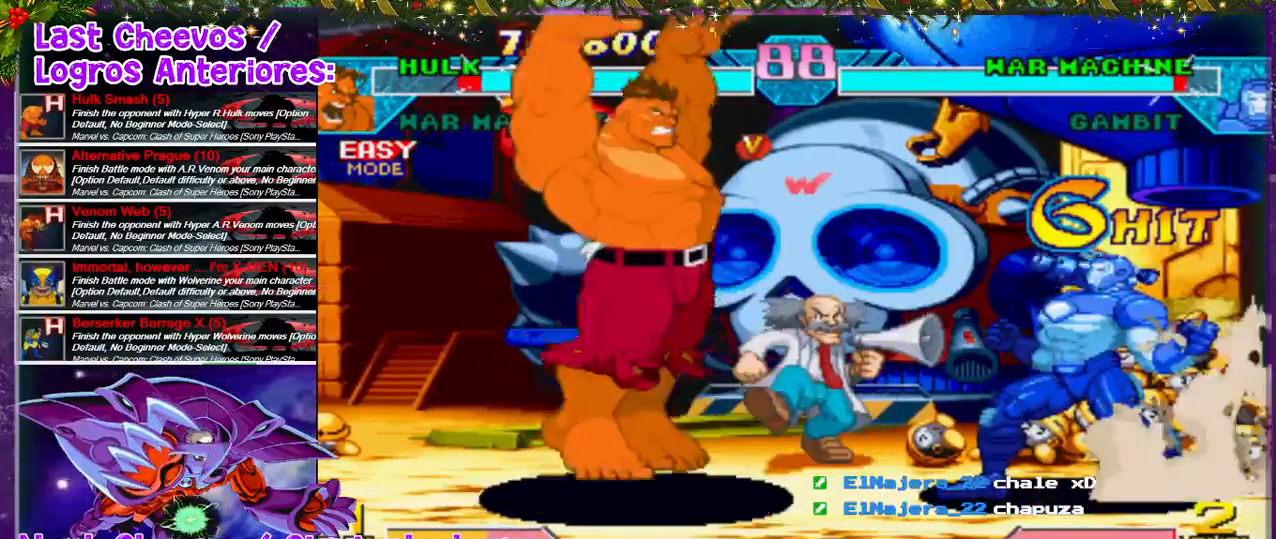
{"dt_ms": 500, "buttons": ["SQUARE", "DPAD_DOWN", "DPAD_LEFT"], "left_stick": "center", "right_stick": "down-left", "events": [[133, "DPAD_UP", "up"], [167, "DPAD_RIGHT", "up"], [400, "DPAD_LEFT", "down"], [500, "DPAD_DOWN", "down"], [500, "SQUARE", "down"]]}
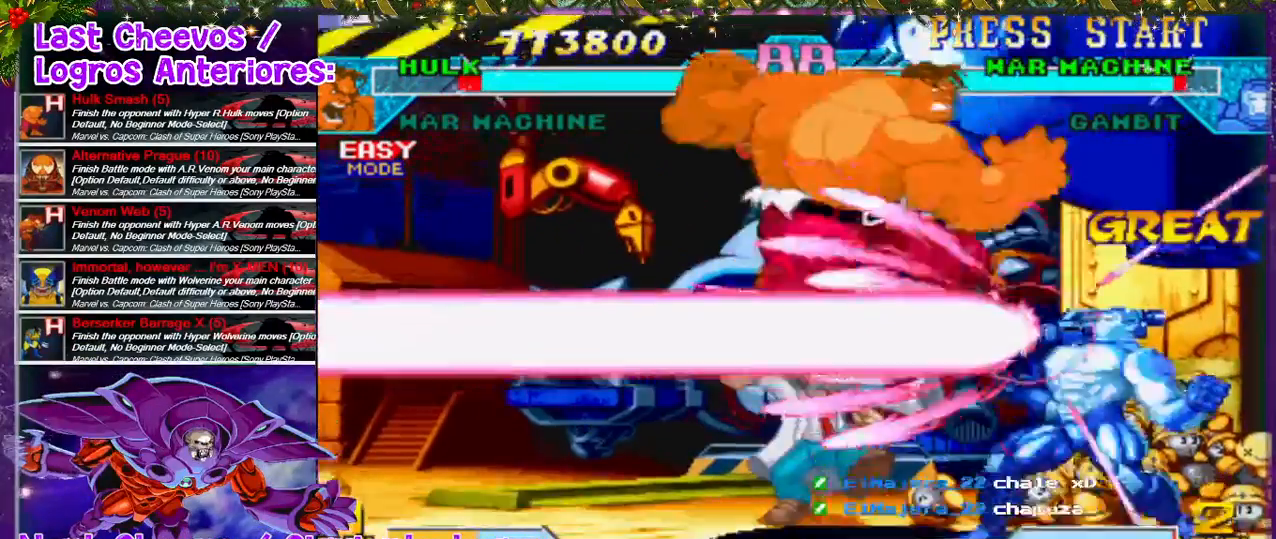
{"dt_ms": 500, "buttons": ["SQUARE", "DPAD_DOWN", "DPAD_RIGHT"], "left_stick": "center", "right_stick": "down-left"}
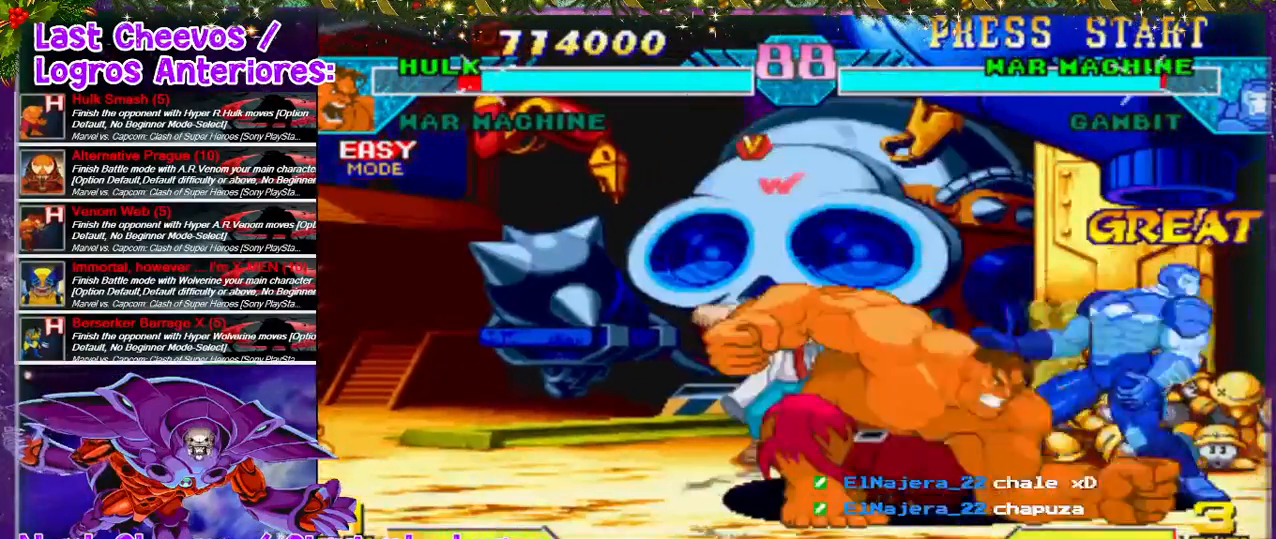
{"dt_ms": 500, "buttons": ["CROSS", "DPAD_RIGHT"], "left_stick": "center", "right_stick": "down-left", "events": [[67, "DPAD_DOWN", "up"], [67, "SQUARE", "up"], [133, "SQUARE", "down"], [167, "SQUARE", "up"], [233, "SQUARE", "down"], [467, "CROSS", "down"], [500, "SQUARE", "up"]]}
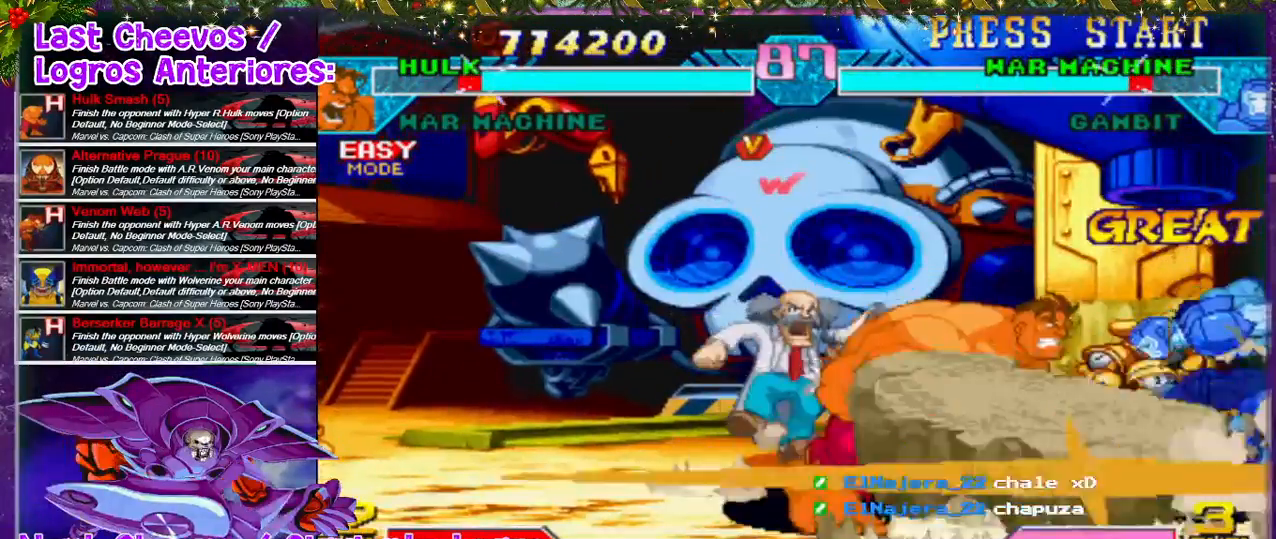
{"dt_ms": 500, "buttons": [], "left_stick": "center", "right_stick": "down-left", "events": [[100, "SQUARE", "down"], [233, "CROSS", "up"], [233, "SQUARE", "up"], [500, "DPAD_RIGHT", "up"]]}
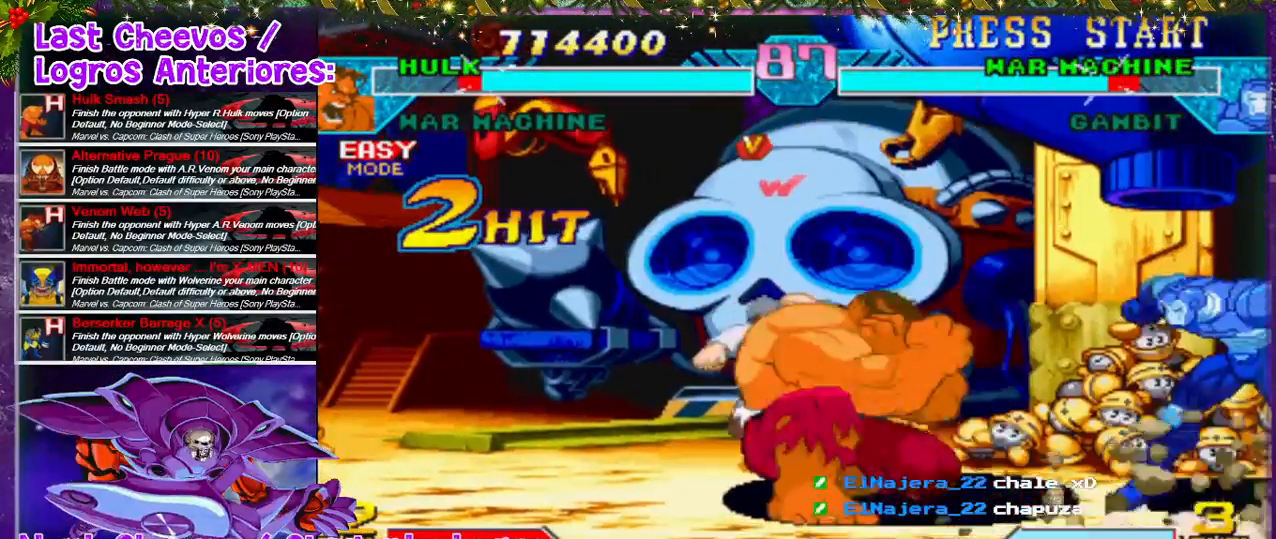
{"dt_ms": 500, "buttons": [], "left_stick": "center", "right_stick": "down-left", "events": [[133, "DPAD_RIGHT", "down"], [133, "DPAD_UP", "down"], [400, "DPAD_RIGHT", "up"], [400, "DPAD_UP", "up"]]}
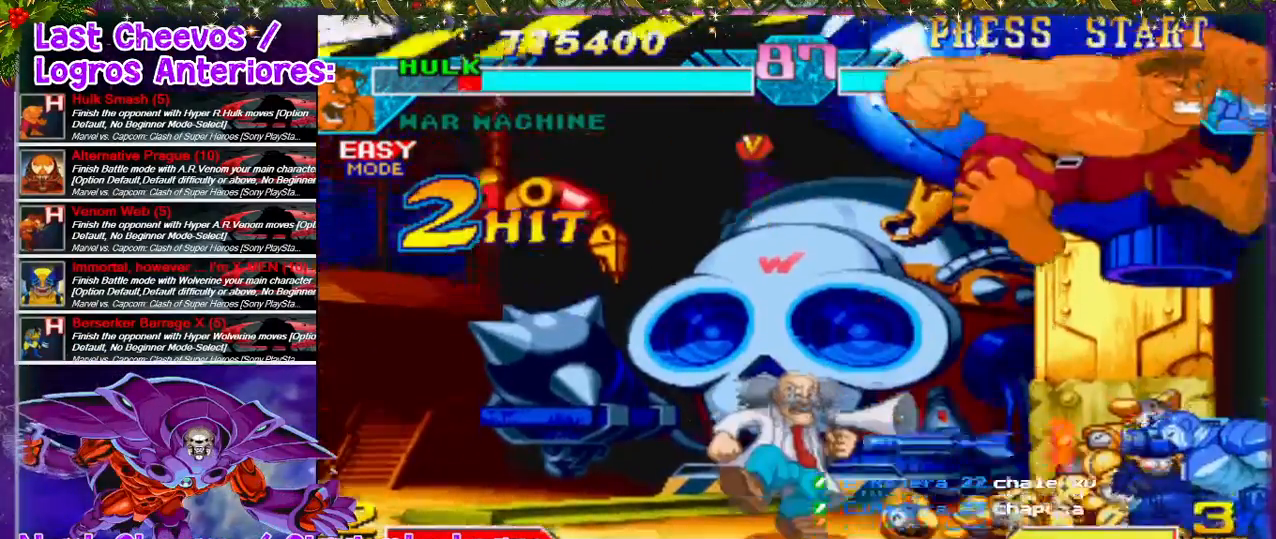
{"dt_ms": 500, "buttons": ["SQUARE", "DPAD_DOWN"], "left_stick": "center", "right_stick": "down-left", "events": [[100, "DPAD_DOWN", "down"], [233, "SQUARE", "down"], [433, "SQUARE", "up"], [500, "SQUARE", "down"]]}
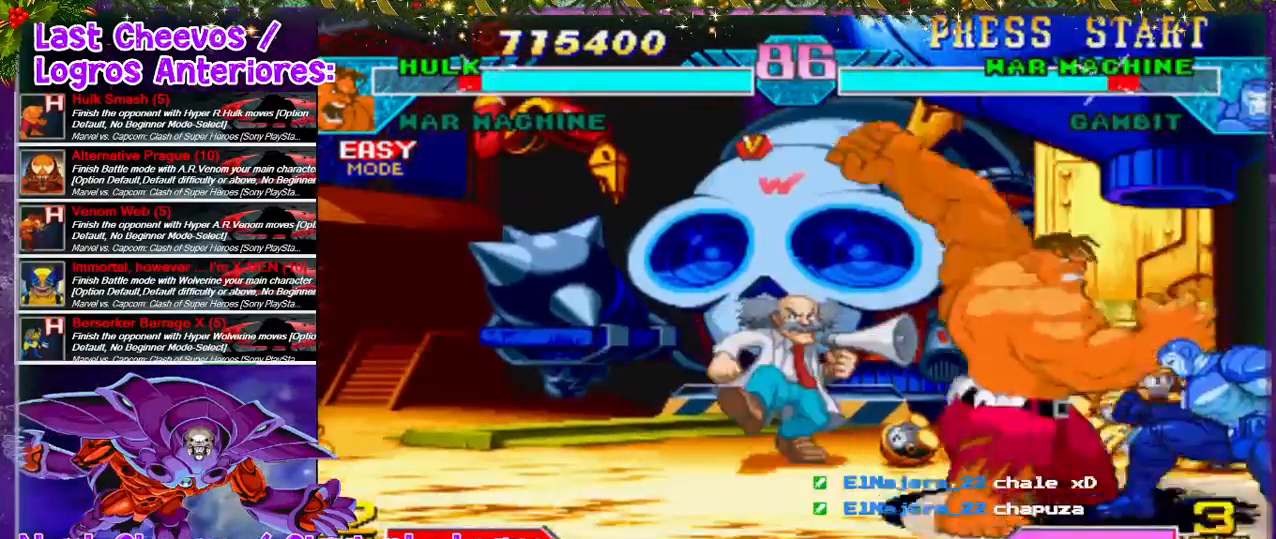
{"dt_ms": 500, "buttons": ["CROSS"], "left_stick": "center", "right_stick": "down-left", "events": [[100, "SQUARE", "up"], [133, "SQUARE", "down"], [200, "SQUARE", "up"], [233, "DPAD_DOWN", "up"], [233, "SQUARE", "down"], [300, "SQUARE", "up"], [367, "SQUARE", "down"], [467, "CROSS", "down"], [467, "SQUARE", "up"]]}
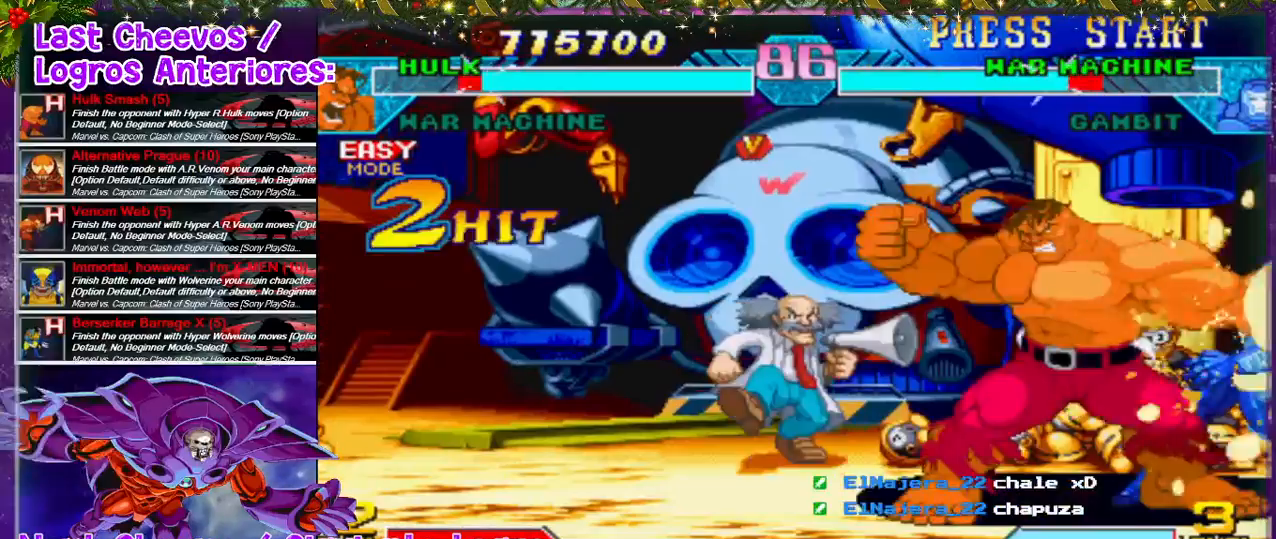
{"dt_ms": 500, "buttons": ["DPAD_RIGHT"], "left_stick": "center", "right_stick": "down-left", "events": [[33, "DPAD_RIGHT", "down"], [33, "SQUARE", "down"], [100, "CROSS", "up"], [100, "SQUARE", "up"], [167, "CROSS", "down"], [167, "SQUARE", "down"], [200, "CROSS", "up"], [200, "SQUARE", "up"], [233, "CROSS", "down"], [233, "SQUARE", "down"], [300, "CROSS", "up"], [300, "SQUARE", "up"], [367, "CROSS", "down"], [367, "SQUARE", "down"], [433, "CROSS", "up"], [433, "SQUARE", "up"]]}
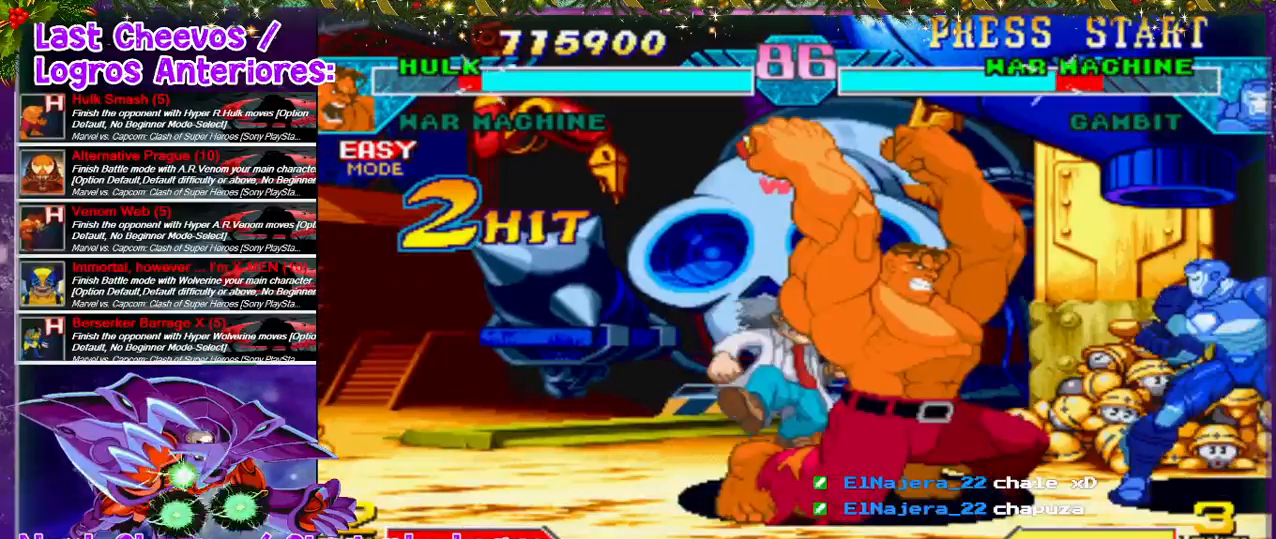
{"dt_ms": 500, "buttons": ["DPAD_UP", "DPAD_RIGHT"], "left_stick": "center", "right_stick": "down-left", "events": [[200, "DPAD_UP", "down"]]}
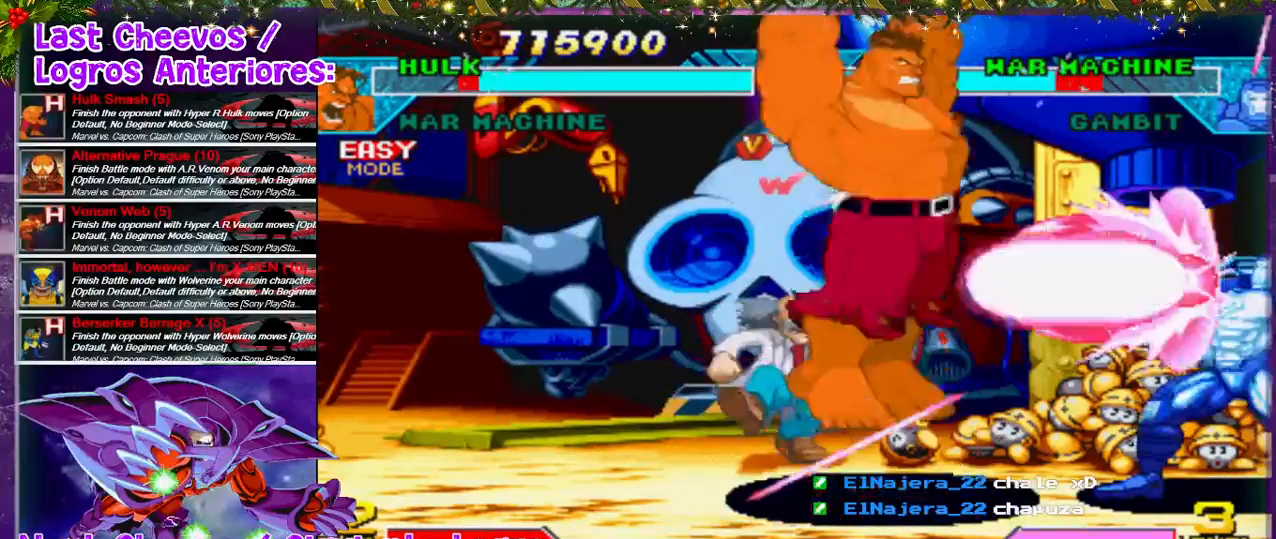
{"dt_ms": 500, "buttons": ["DPAD_RIGHT"], "left_stick": "center", "right_stick": "down-left", "events": [[133, "DPAD_UP", "up"], [233, "DPAD_RIGHT", "up"], [433, "DPAD_RIGHT", "down"]]}
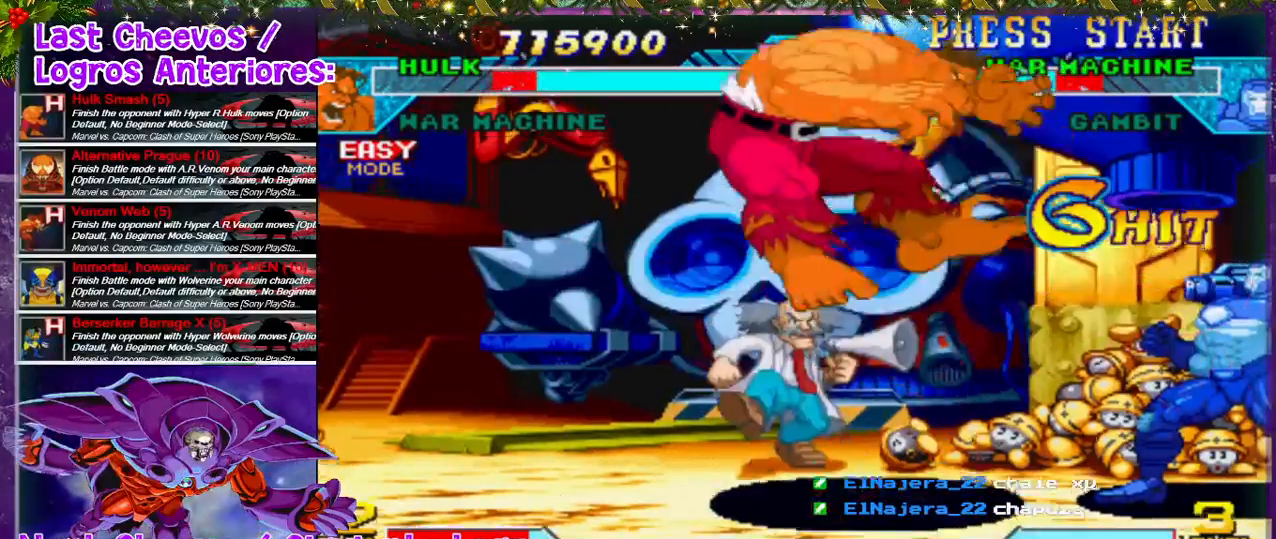
{"dt_ms": 500, "buttons": [], "left_stick": "center", "right_stick": "down-left", "events": [[133, "DPAD_RIGHT", "up"], [233, "DPAD_RIGHT", "down"], [300, "DPAD_RIGHT", "up"], [400, "DPAD_RIGHT", "down"], [467, "DPAD_RIGHT", "up"]]}
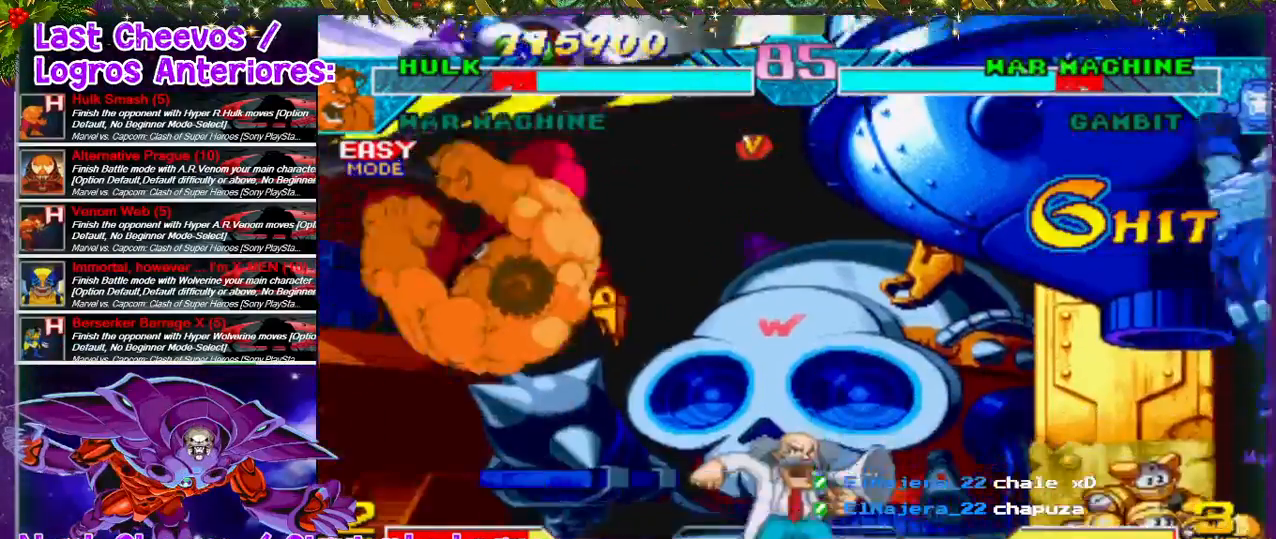
{"dt_ms": 500, "buttons": ["DPAD_RIGHT"], "left_stick": "center", "right_stick": "down-left", "events": [[133, "DPAD_RIGHT", "down"], [233, "DPAD_UP", "down"], [300, "DPAD_UP", "up"]]}
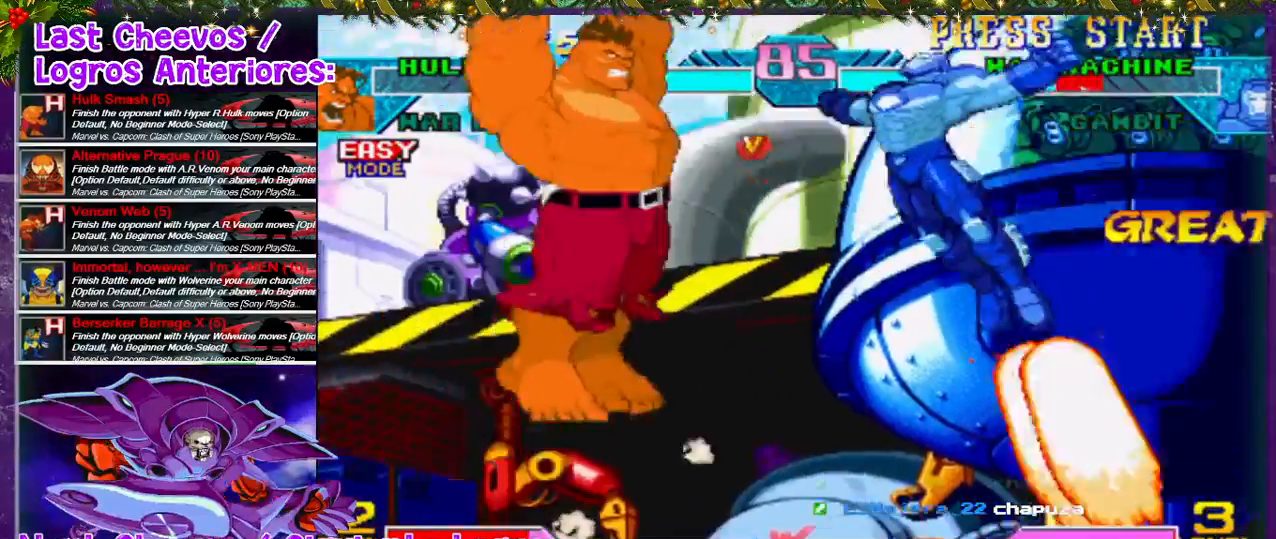
{"dt_ms": 500, "buttons": ["DPAD_RIGHT"], "left_stick": "center", "right_stick": "down-left", "events": [[67, "DPAD_RIGHT", "up"], [67, "SQUARE", "down"], [133, "SQUARE", "up"], [200, "SQUARE", "down"], [233, "SQUARE", "up"], [300, "SQUARE", "down"], [400, "DPAD_RIGHT", "down"], [467, "SQUARE", "up"]]}
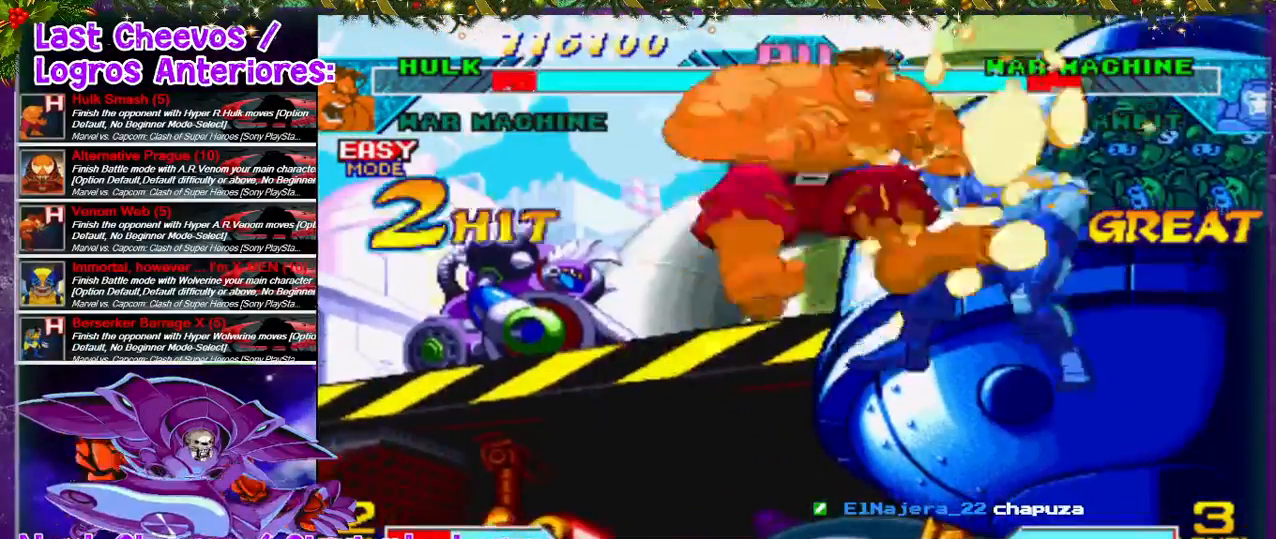
{"dt_ms": 500, "buttons": [], "left_stick": "center", "right_stick": "down-left", "events": [[33, "SQUARE", "down"], [200, "SQUARE", "up"], [267, "SQUARE", "down"], [333, "SQUARE", "up"], [467, "DPAD_RIGHT", "up"]]}
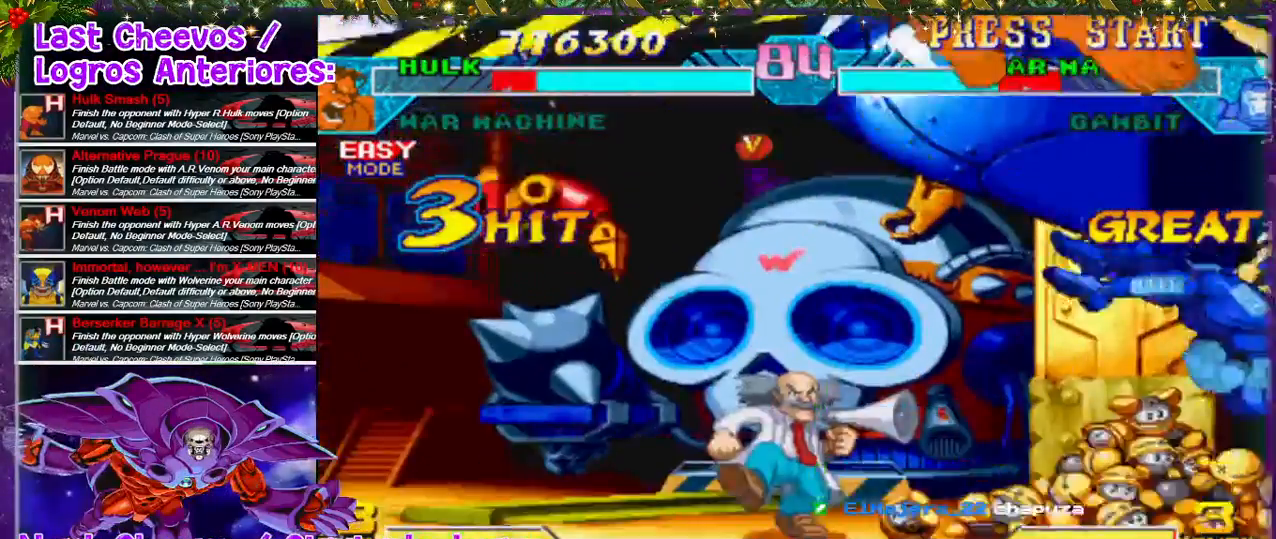
{"dt_ms": 500, "buttons": [], "left_stick": "center", "right_stick": "down-left", "events": [[133, "DPAD_RIGHT", "down"], [267, "DPAD_RIGHT", "up"]]}
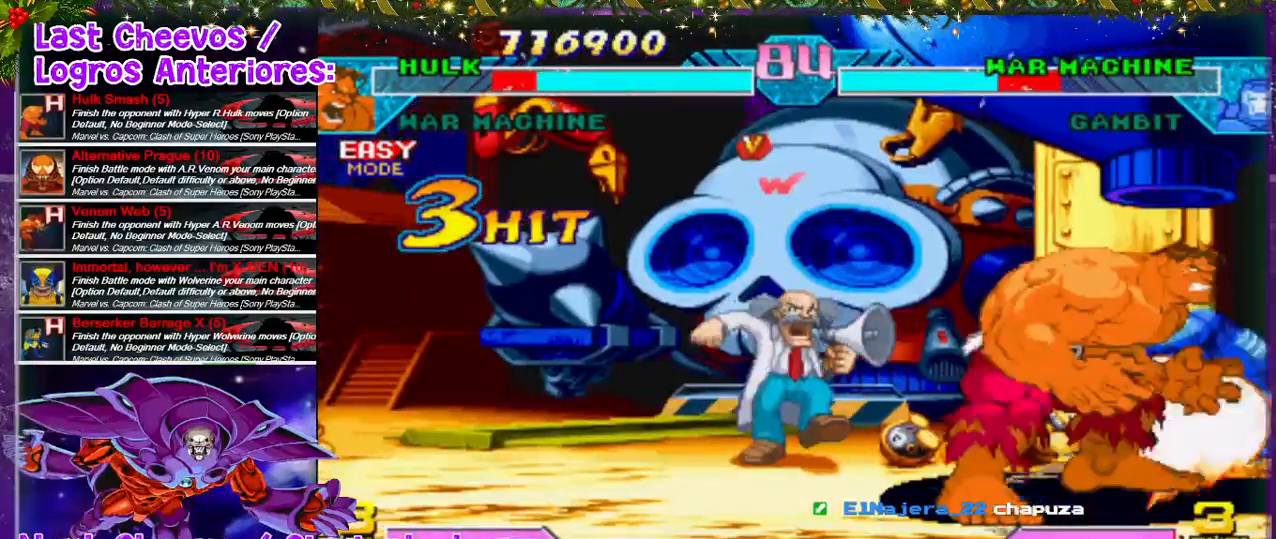
{"dt_ms": 500, "buttons": ["CROSS", "DPAD_DOWN"], "left_stick": "center", "right_stick": "down-left", "events": [[167, "CROSS", "down"], [167, "DPAD_DOWN", "down"], [167, "SQUARE", "down"], [233, "CROSS", "up"], [367, "CROSS", "down"], [400, "CROSS", "up"], [400, "SQUARE", "up"], [467, "CROSS", "down"], [467, "SQUARE", "down"], [500, "SQUARE", "up"]]}
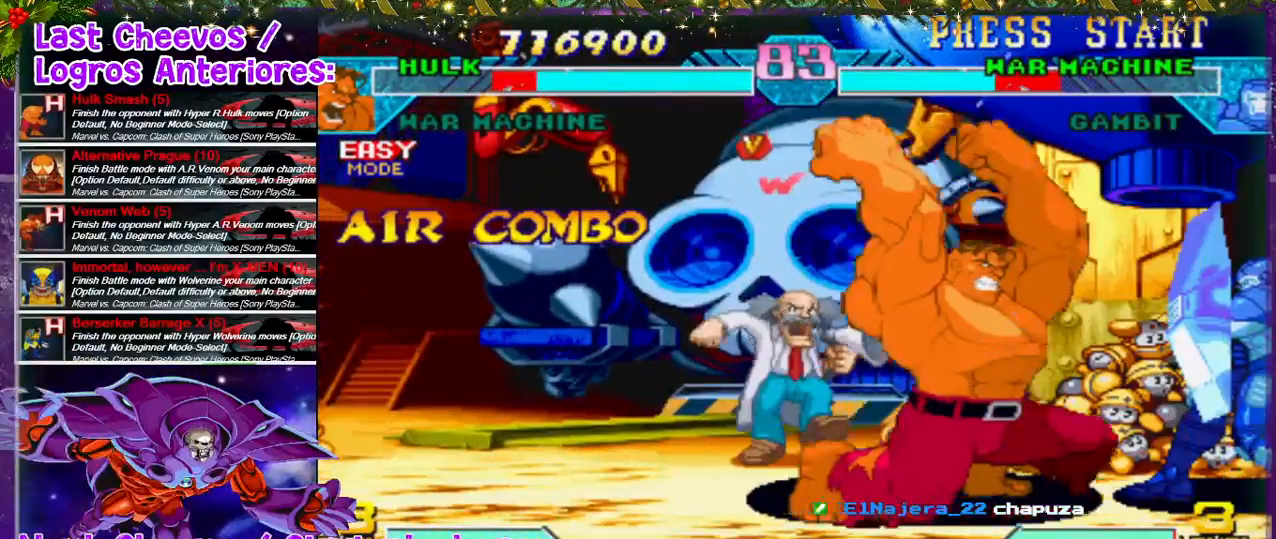
{"dt_ms": 500, "buttons": ["DPAD_UP", "DPAD_RIGHT"], "left_stick": "center", "right_stick": "down-left", "events": [[33, "CROSS", "up"], [133, "CROSS", "down"], [133, "SQUARE", "down"], [167, "CROSS", "up"], [167, "DPAD_DOWN", "up"], [167, "SQUARE", "up"], [200, "DPAD_RIGHT", "down"], [300, "DPAD_UP", "down"]]}
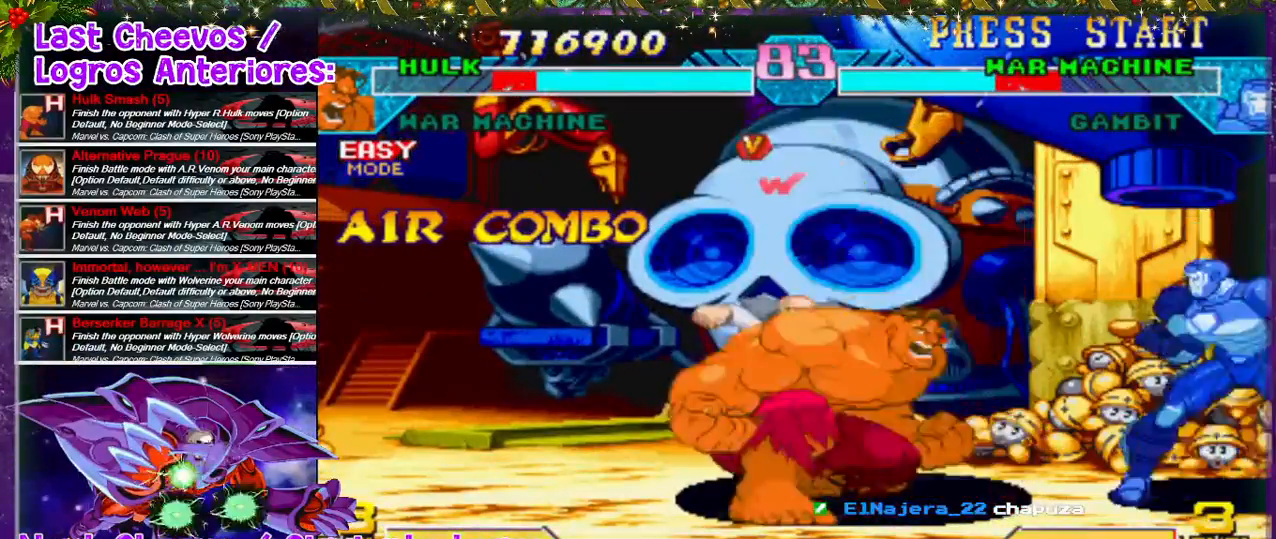
{"dt_ms": 500, "buttons": ["DPAD_DOWN"], "left_stick": "center", "right_stick": "down-left", "events": [[267, "DPAD_UP", "up"], [300, "DPAD_RIGHT", "up"], [400, "DPAD_DOWN", "down"], [433, "SQUARE", "down"], [467, "SQUARE", "up"]]}
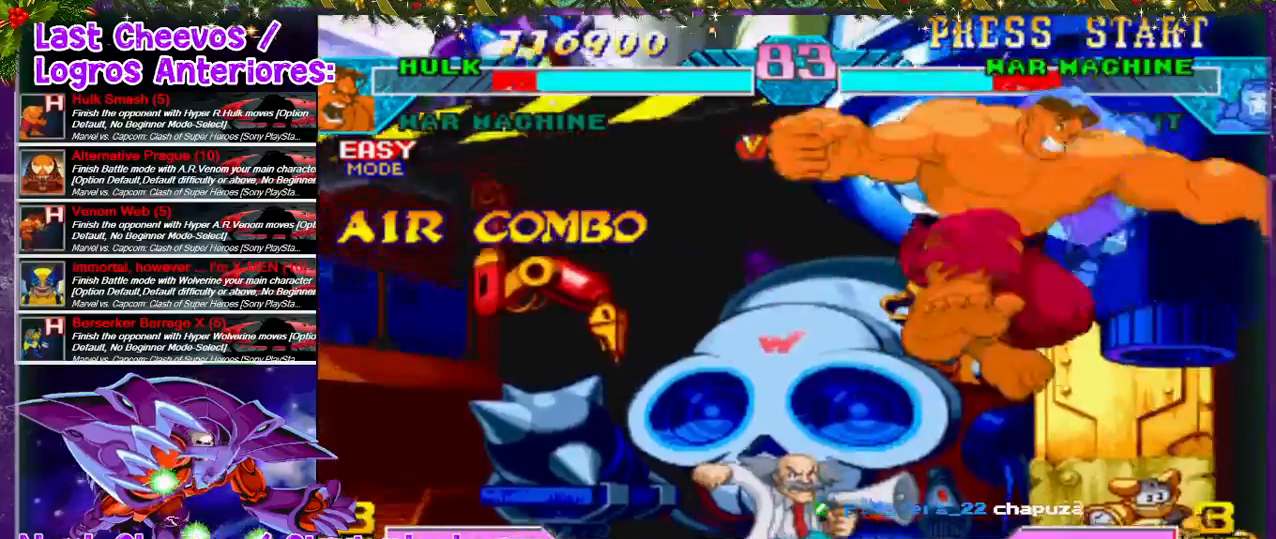
{"dt_ms": 1000, "buttons": ["SQUARE"], "left_stick": "center", "right_stick": "center"}
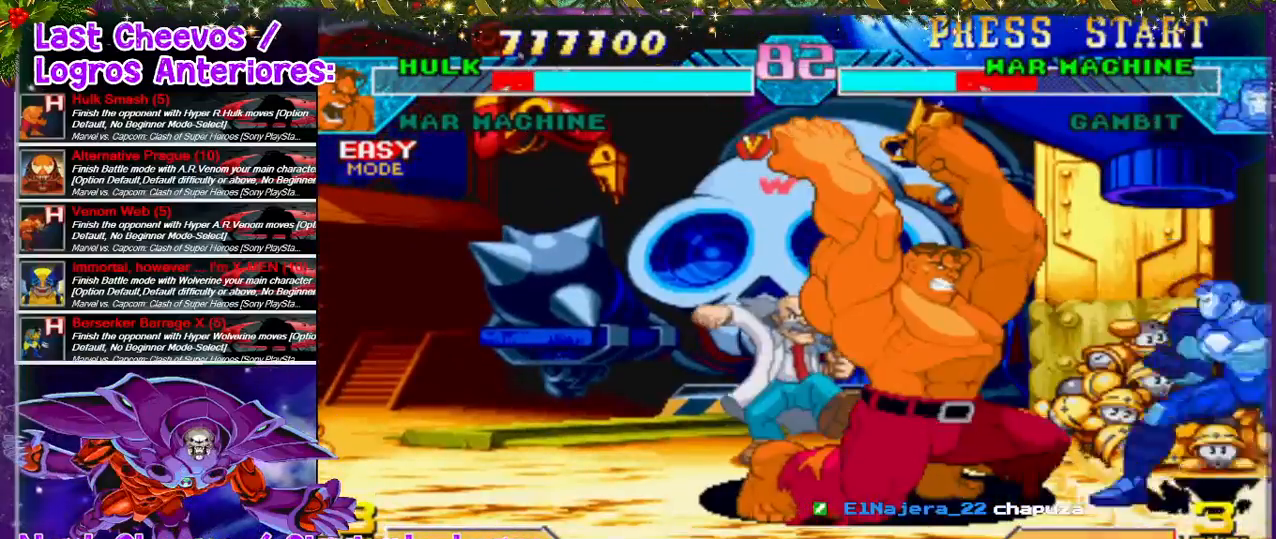
{"dt_ms": 500, "buttons": ["DPAD_UP", "DPAD_RIGHT"], "left_stick": "center", "right_stick": "down-right", "events": [[33, "CROSS", "down"], [67, "CROSS", "up"], [67, "DPAD_RIGHT", "down"], [67, "SQUARE", "up"], [167, "CROSS", "down"], [167, "SQUARE", "down"], [200, "CROSS", "up"], [200, "SQUARE", "up"], [333, "DPAD_UP", "down"], [500, "right_stick", "down-right"]]}
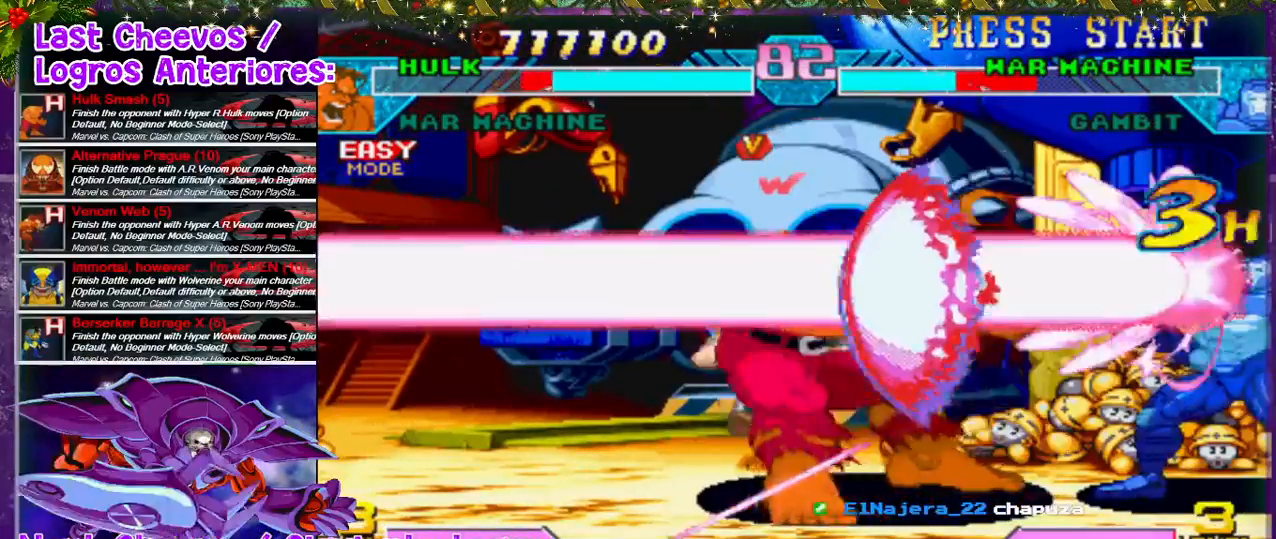
{"dt_ms": 500, "buttons": [], "left_stick": "center", "right_stick": "center"}
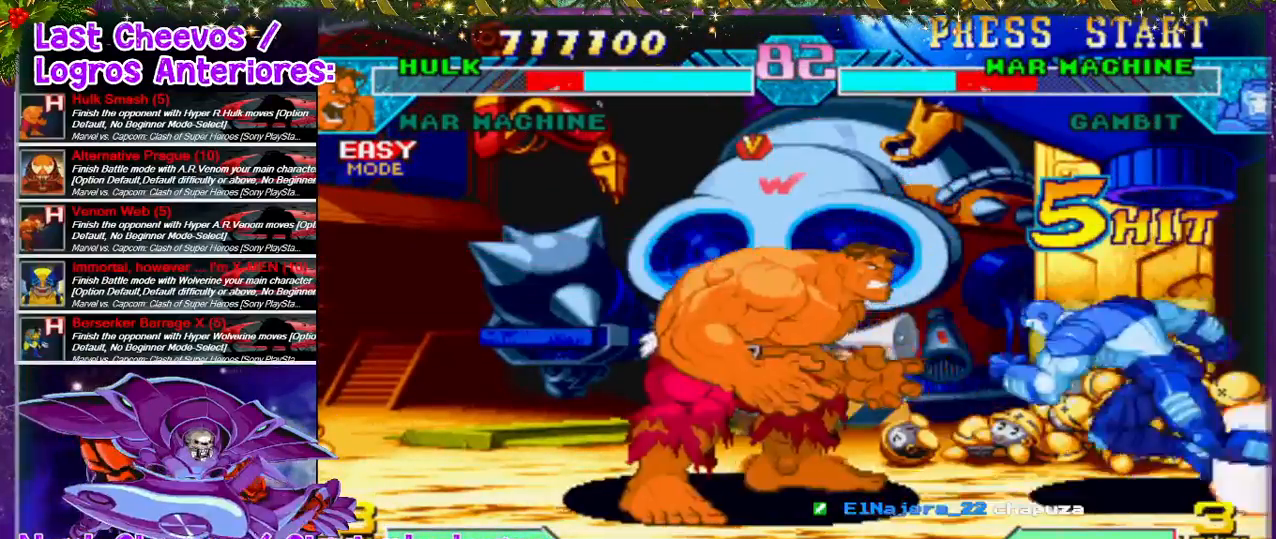
{"dt_ms": 1000, "buttons": [], "left_stick": "center", "right_stick": "center"}